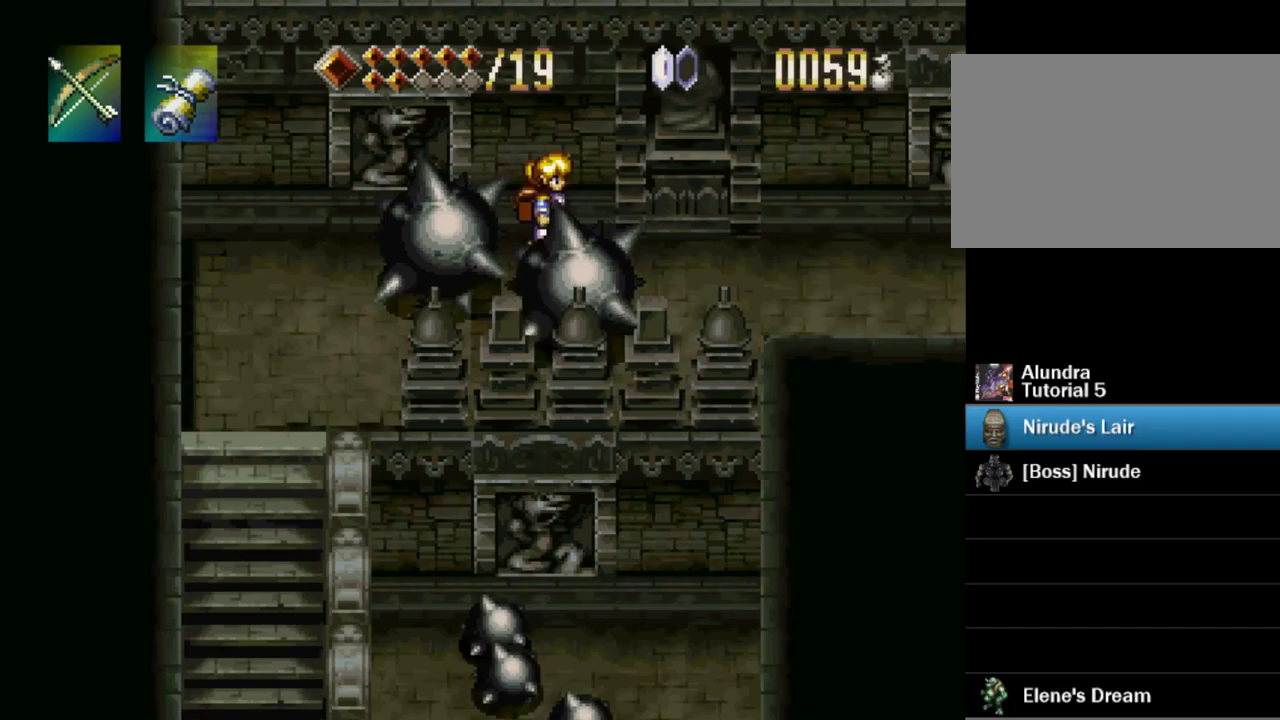
Gameplay with a controller (PlayStation layout); each line is a JSON object with the inputs held at the frame after it (dt_ms = milliseconds from this image to that frame). "events" lists button and stick changes between this image and that frame as [ms after this image, input, new state], when the widget could be followed in between. Not read: L3 R3 START.
{"dt_ms": 750, "buttons": ["DPAD_RIGHT"], "events": [[600, "DPAD_DOWN", "down"], [733, "DPAD_DOWN", "up"]]}
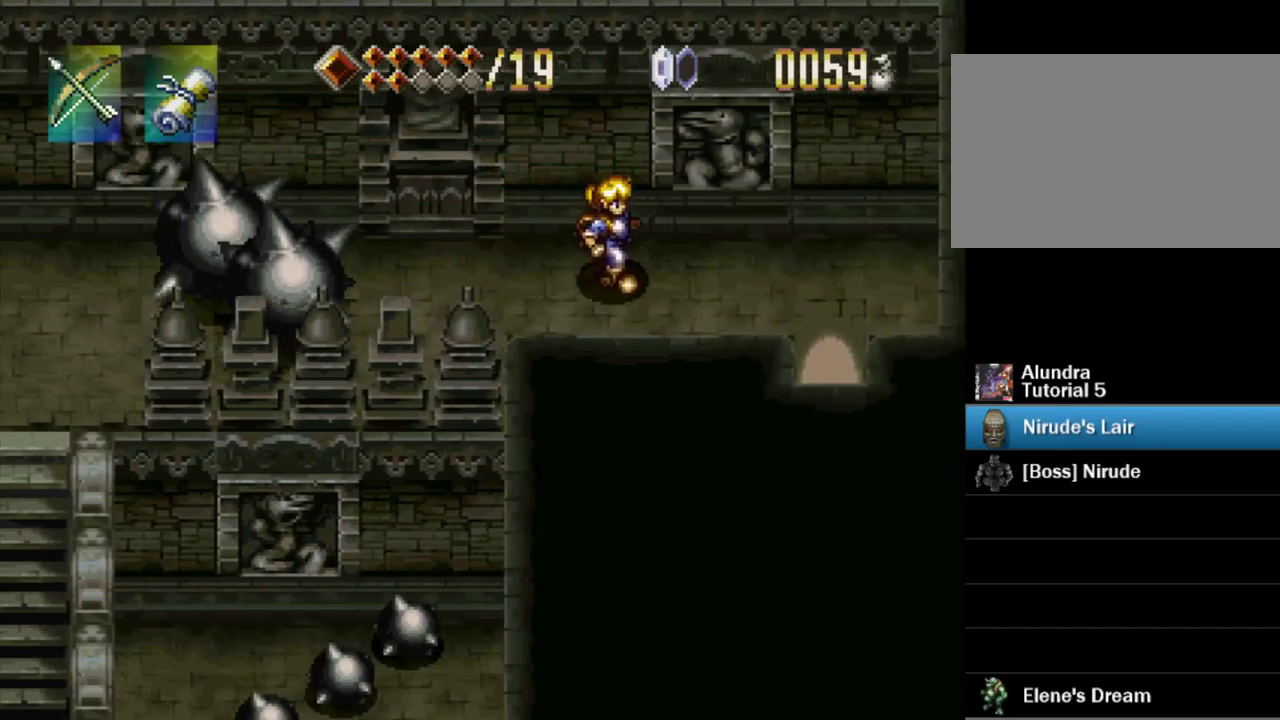
{"dt_ms": 500, "buttons": ["DPAD_DOWN", "DPAD_RIGHT"], "events": [[50, "DPAD_DOWN", "down"], [217, "DPAD_DOWN", "up"], [467, "DPAD_DOWN", "down"]]}
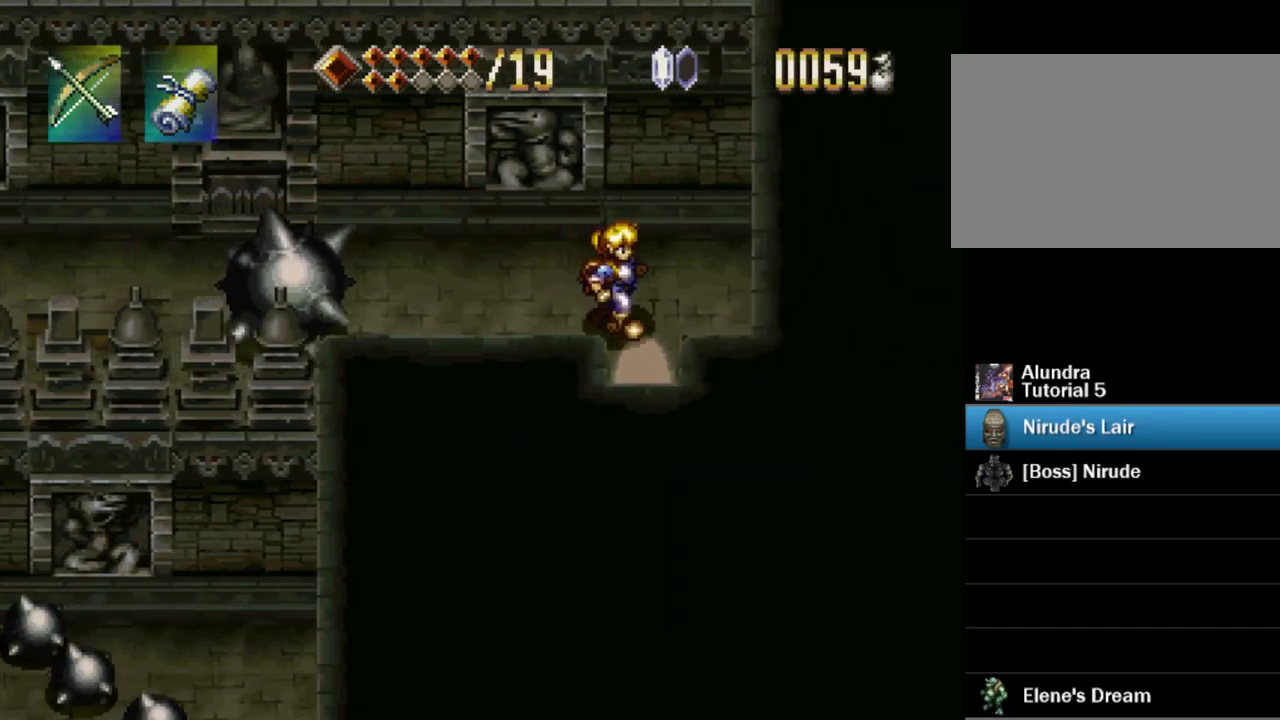
{"dt_ms": 500, "buttons": ["DPAD_DOWN"], "events": [[33, "DPAD_RIGHT", "up"], [450, "DPAD_LEFT", "down"], [500, "DPAD_LEFT", "up"]]}
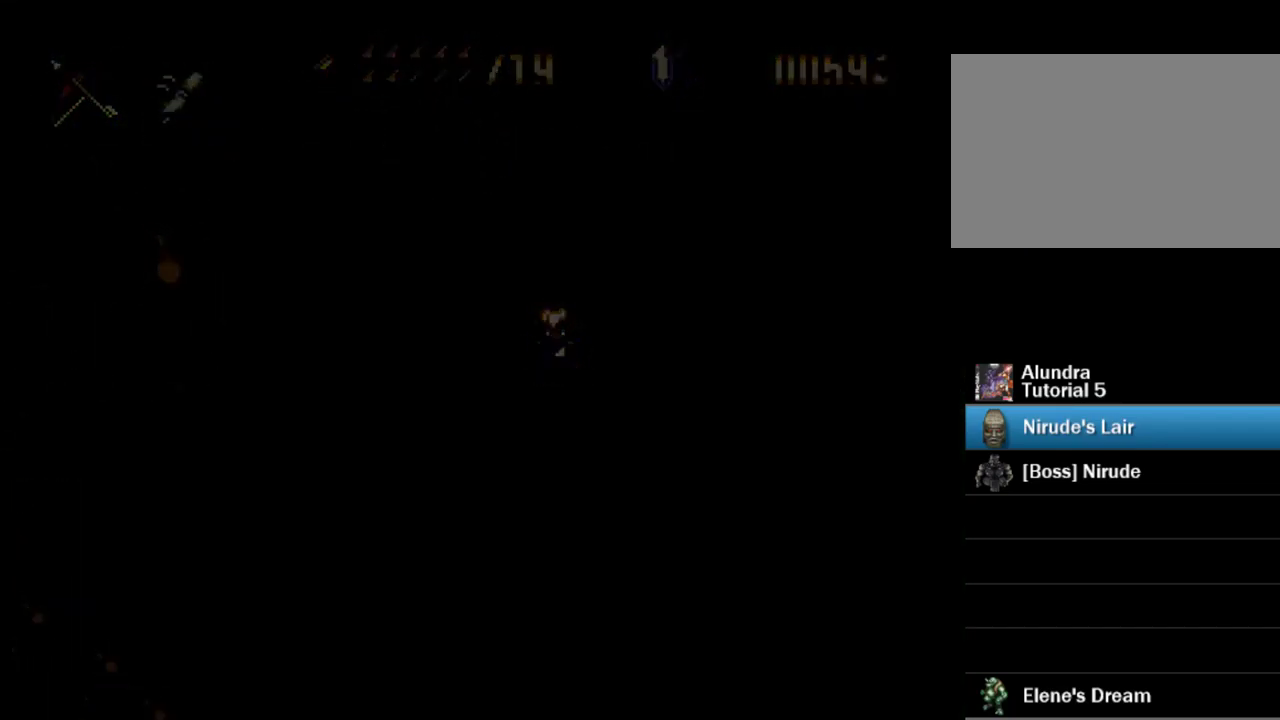
{"dt_ms": 500, "buttons": [], "events": [[17, "DPAD_DOWN", "up"]]}
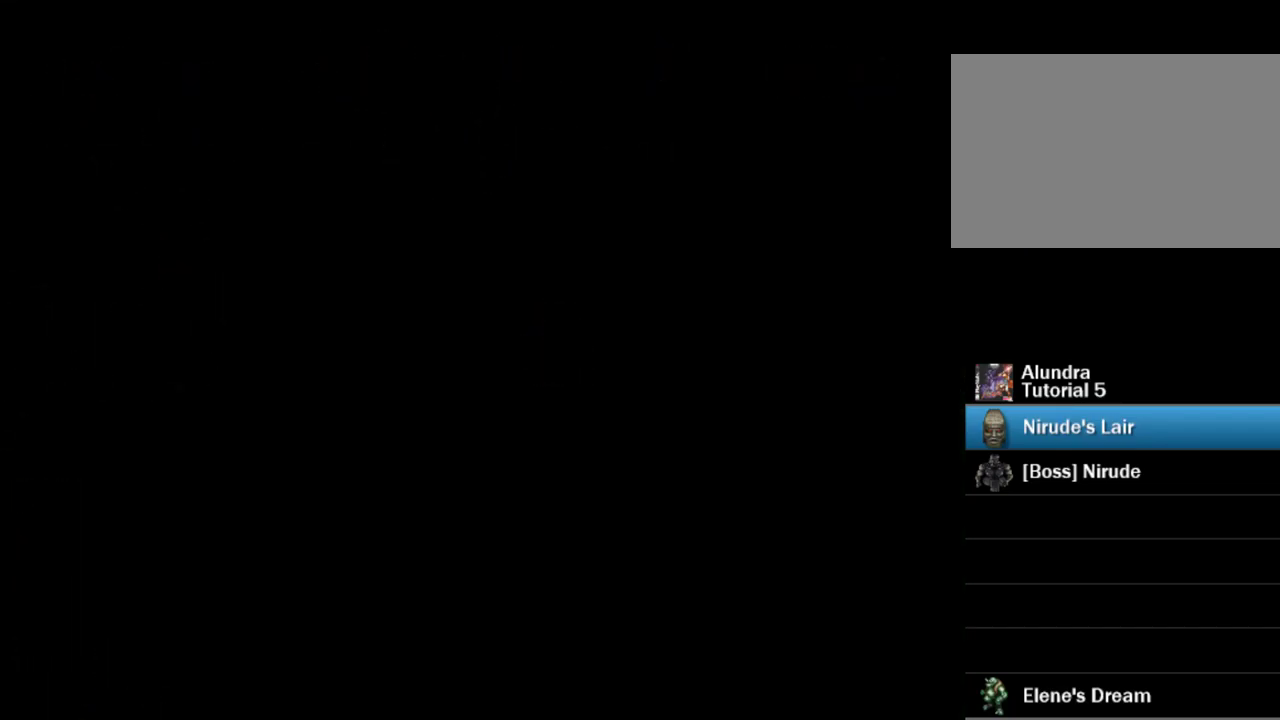
{"dt_ms": 500, "buttons": ["DPAD_DOWN", "DPAD_RIGHT"], "events": [[367, "DPAD_RIGHT", "down"], [467, "DPAD_DOWN", "down"]]}
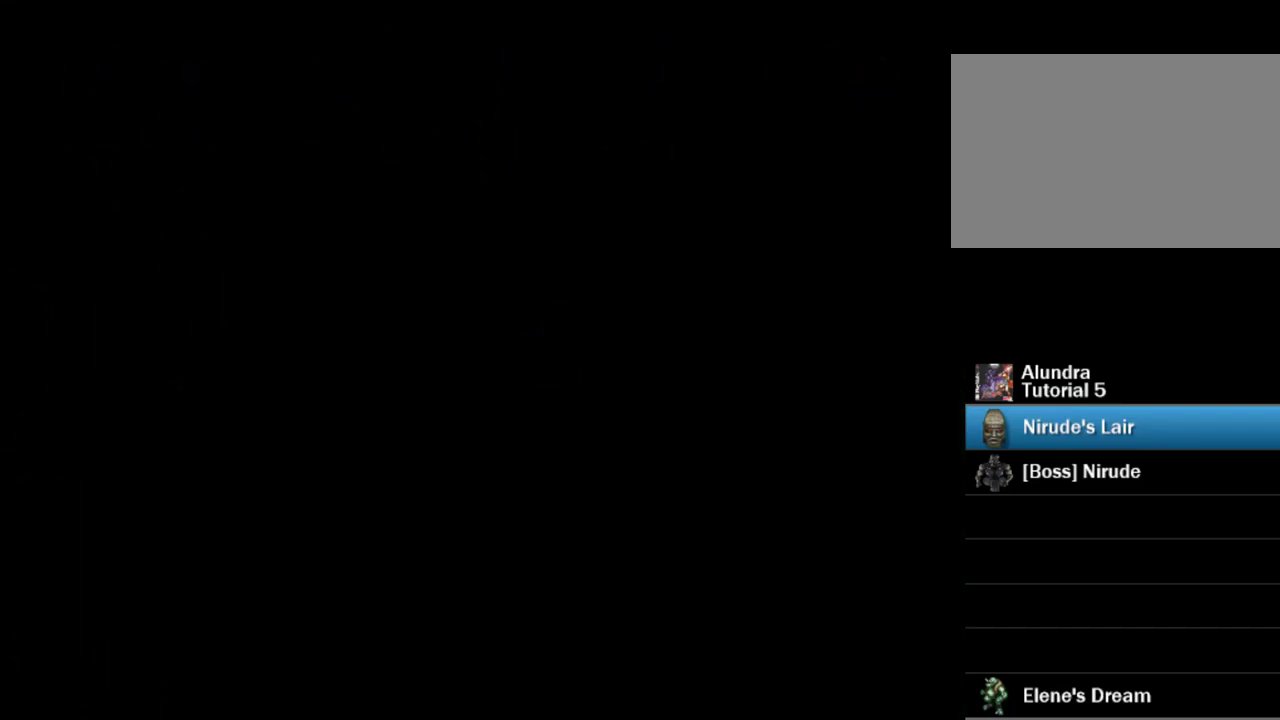
{"dt_ms": 500, "buttons": ["DPAD_DOWN", "DPAD_RIGHT"], "events": [[117, "DPAD_DOWN", "up"], [200, "DPAD_RIGHT", "up"], [467, "DPAD_DOWN", "down"], [467, "DPAD_RIGHT", "down"]]}
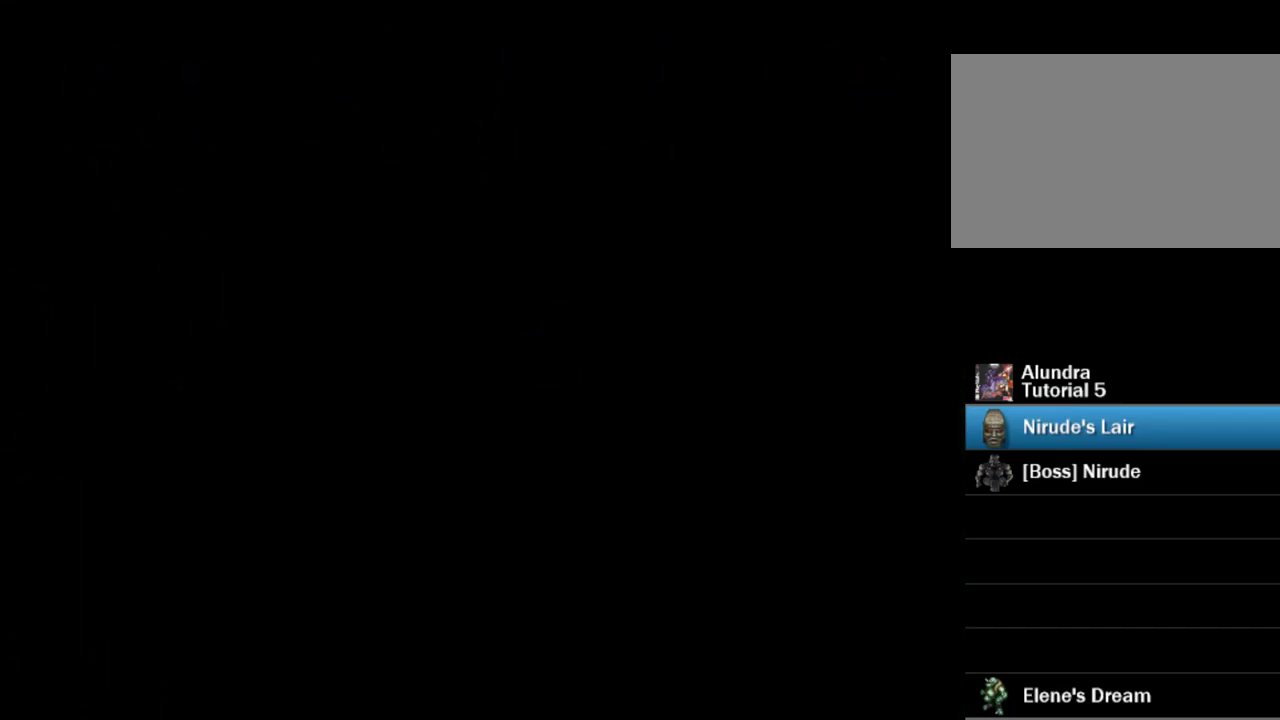
{"dt_ms": 500, "buttons": ["DPAD_DOWN", "DPAD_RIGHT"], "events": []}
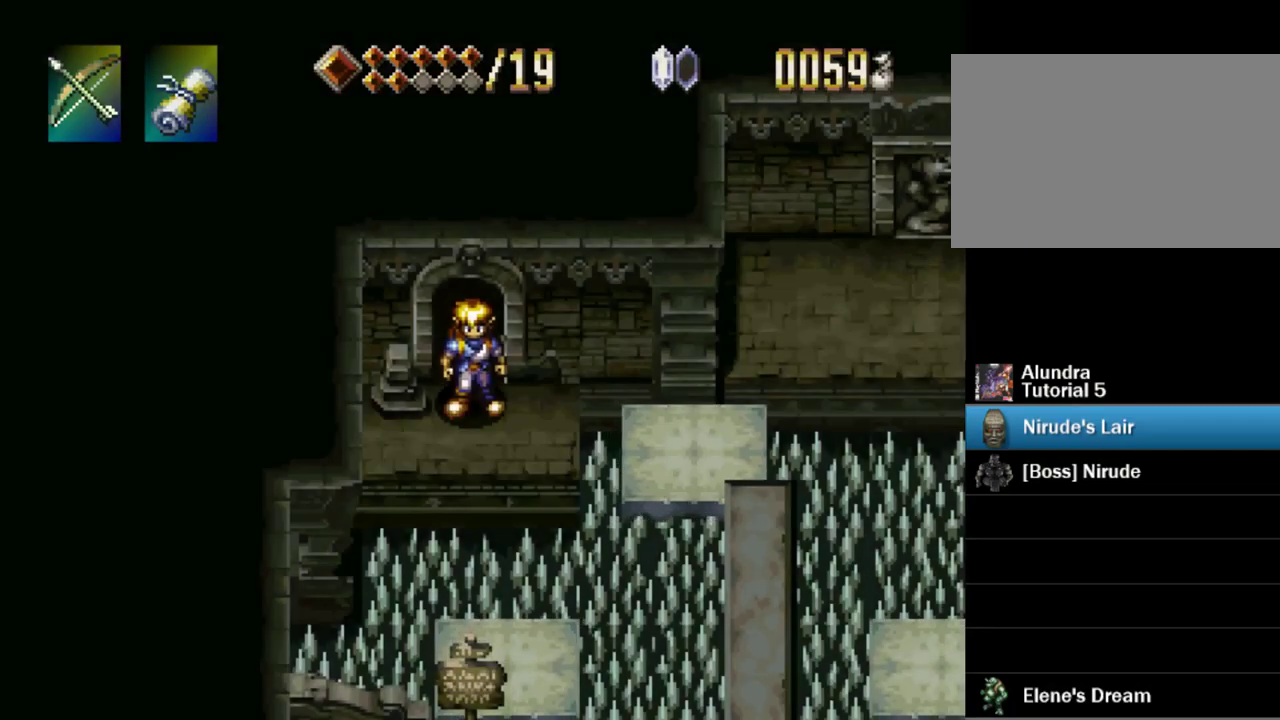
{"dt_ms": 500, "buttons": ["CROSS", "DPAD_DOWN"], "events": [[233, "DPAD_RIGHT", "up"], [433, "CROSS", "down"]]}
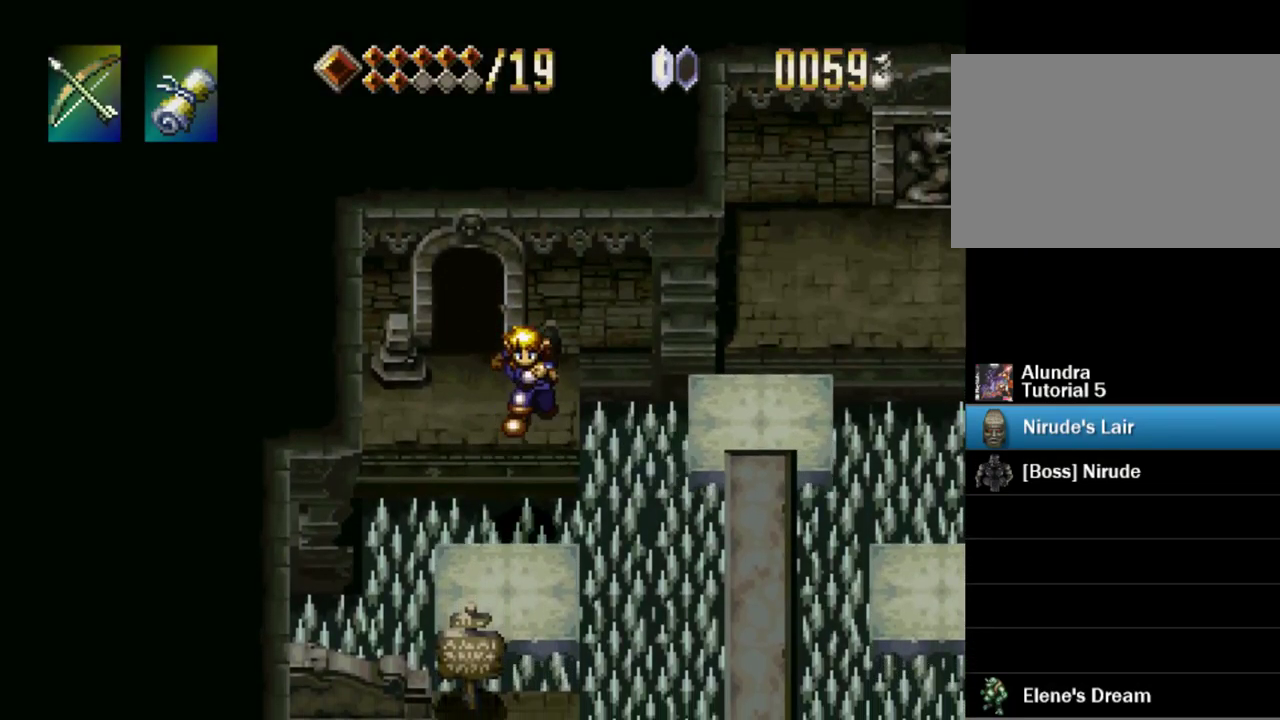
{"dt_ms": 500, "buttons": ["CROSS", "DPAD_DOWN"], "events": [[83, "DPAD_RIGHT", "down"], [117, "CROSS", "up"], [183, "DPAD_RIGHT", "up"], [433, "CROSS", "down"]]}
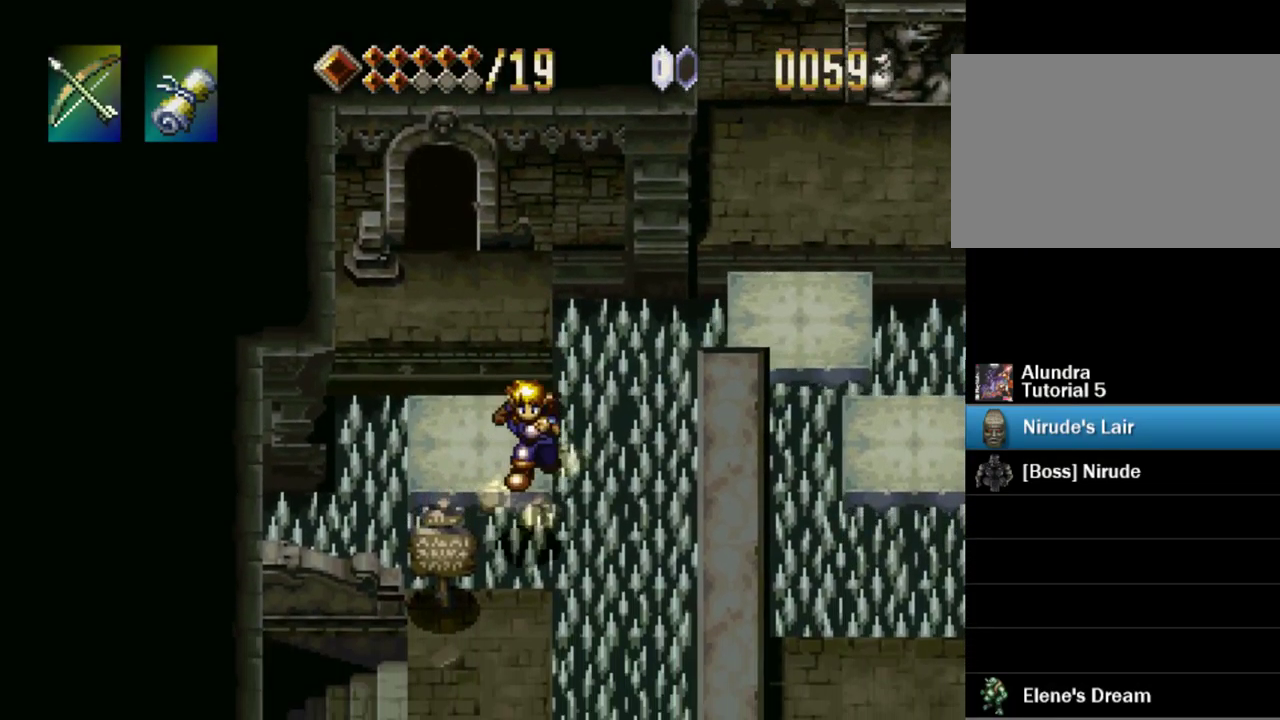
{"dt_ms": 516, "buttons": ["DPAD_DOWN"], "events": [[267, "CROSS", "up"]]}
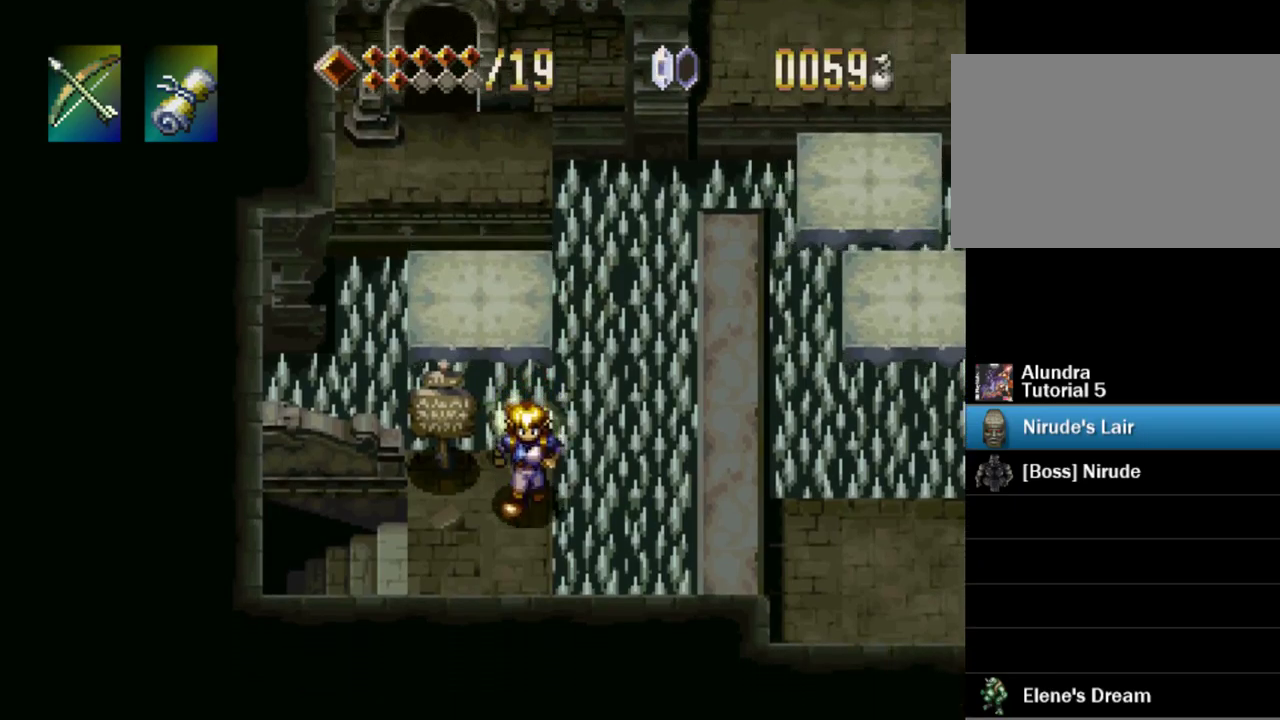
{"dt_ms": 500, "buttons": ["DPAD_LEFT"], "events": [[67, "DPAD_LEFT", "down"], [283, "DPAD_DOWN", "up"]]}
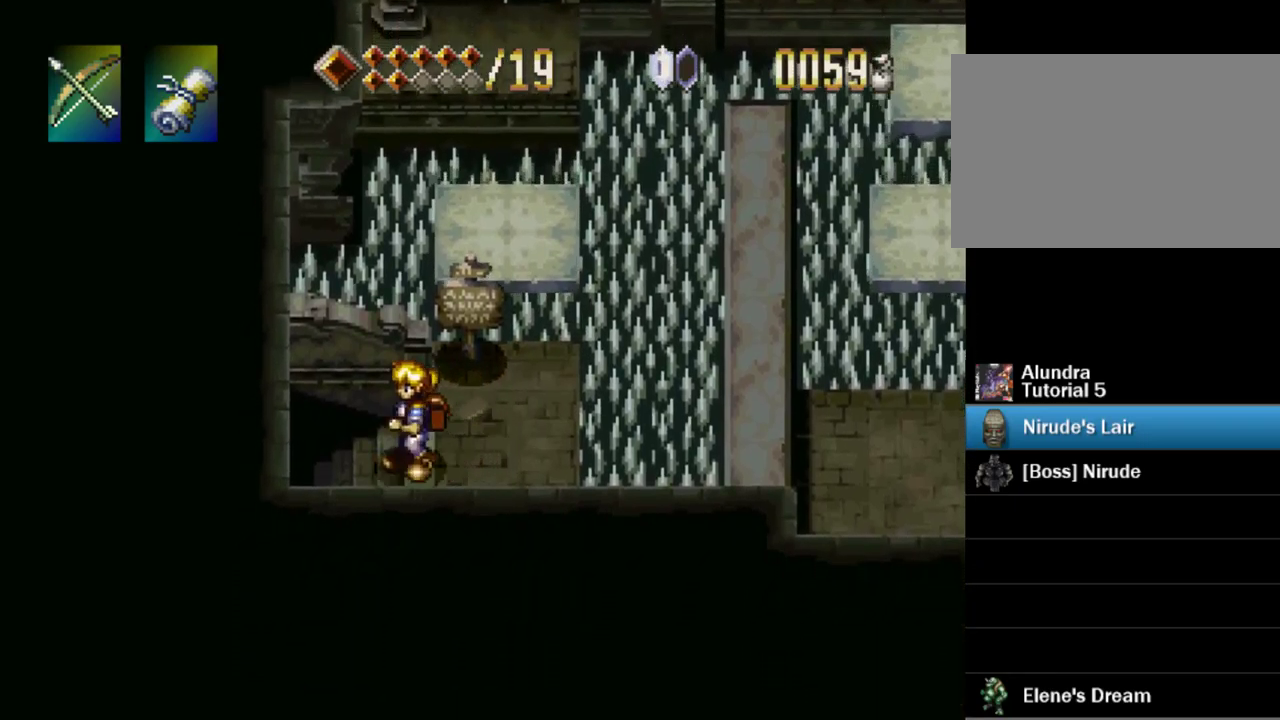
{"dt_ms": 500, "buttons": [], "events": [[417, "DPAD_LEFT", "up"]]}
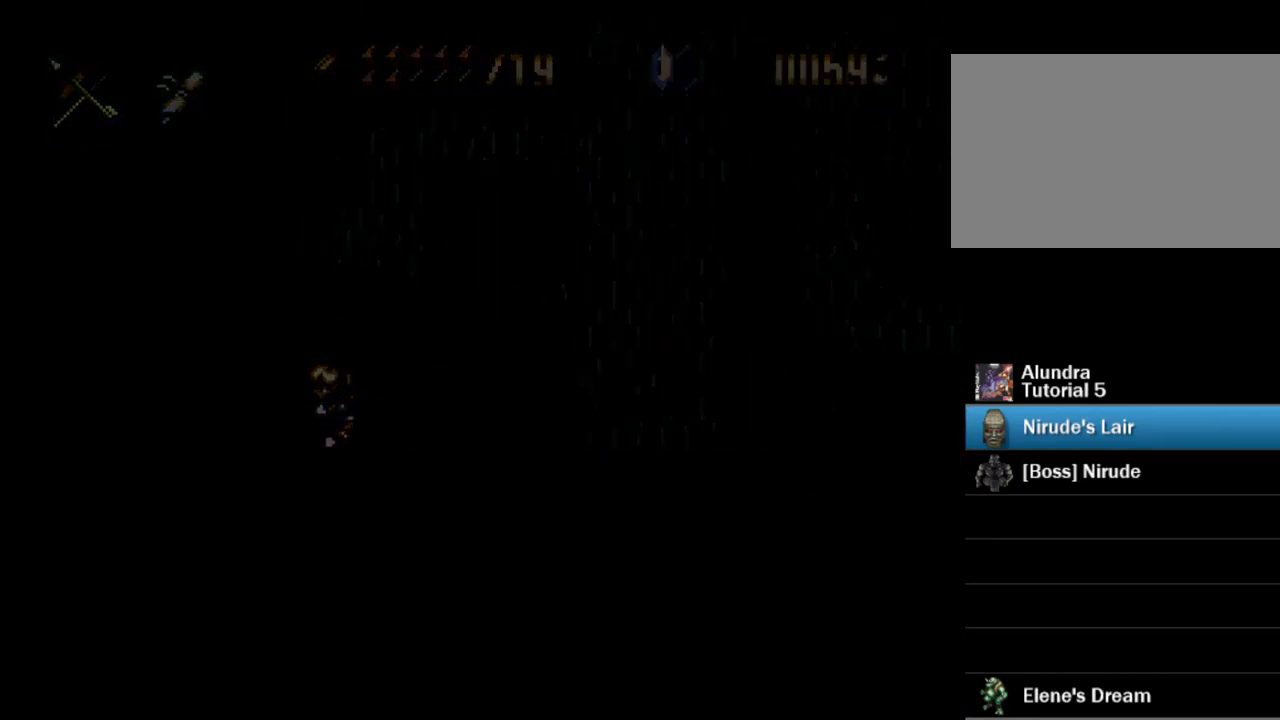
{"dt_ms": 500, "buttons": [], "events": []}
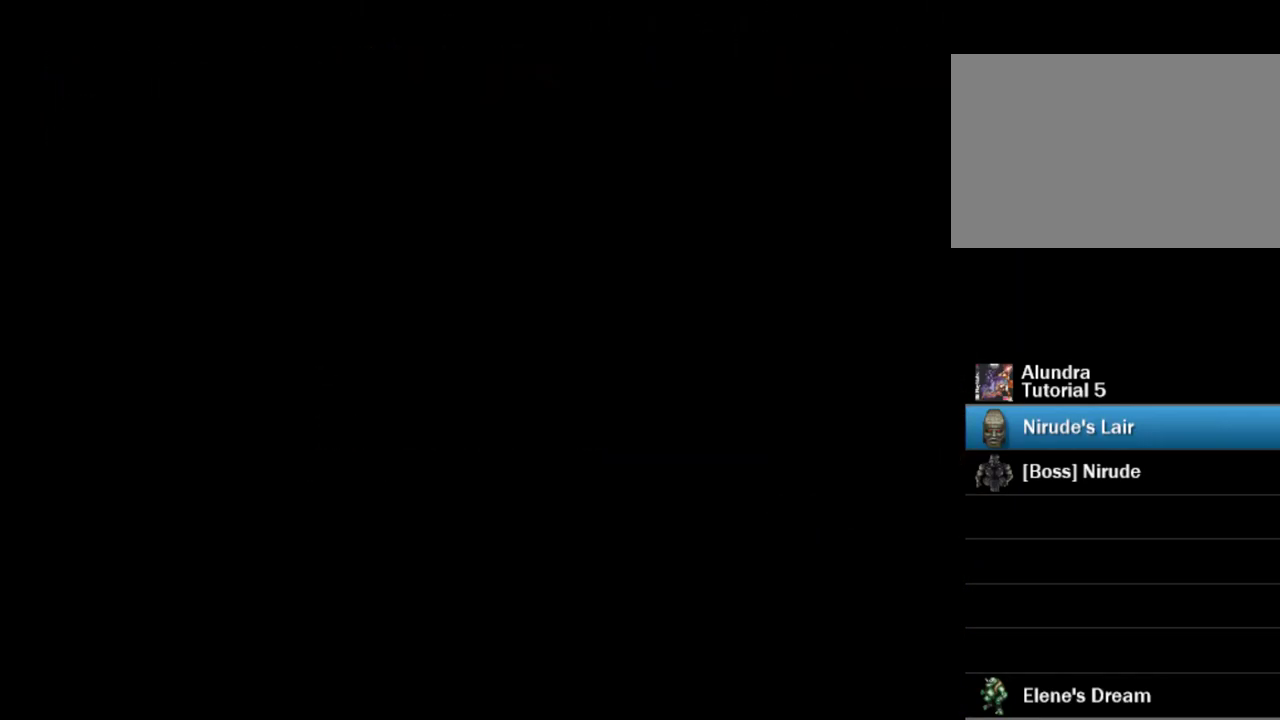
{"dt_ms": 500, "buttons": [], "events": []}
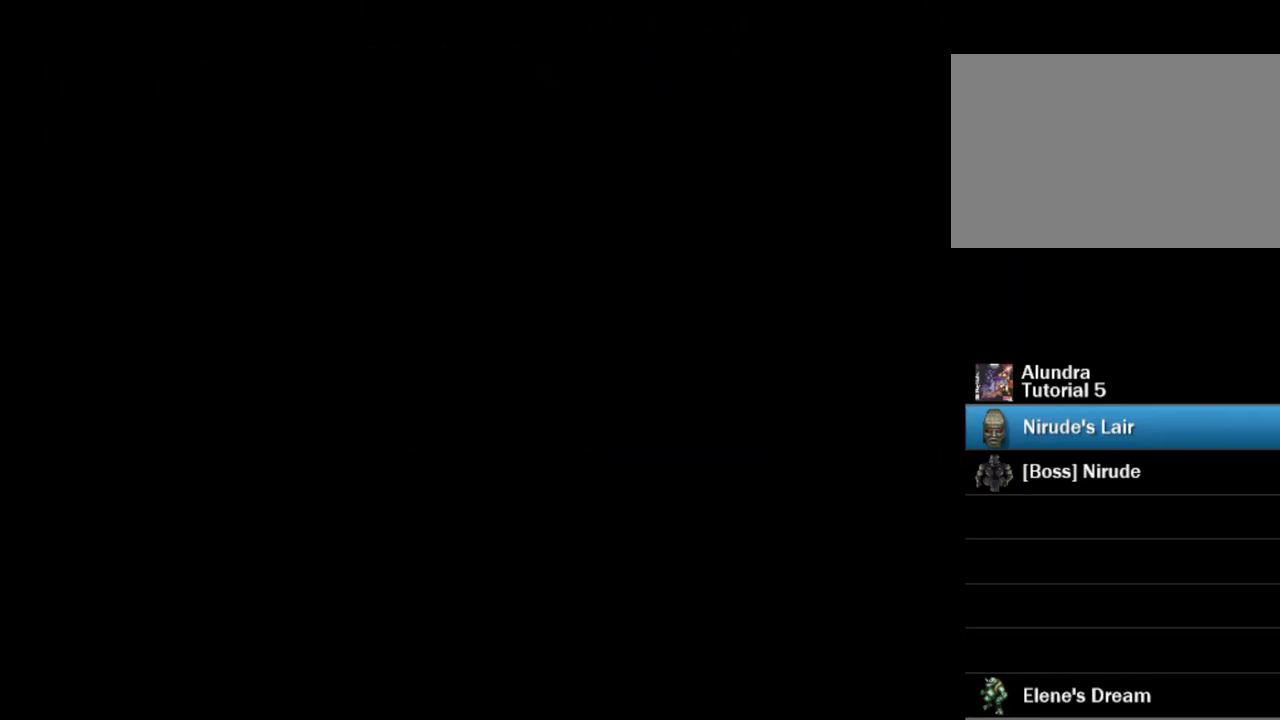
{"dt_ms": 500, "buttons": [], "events": []}
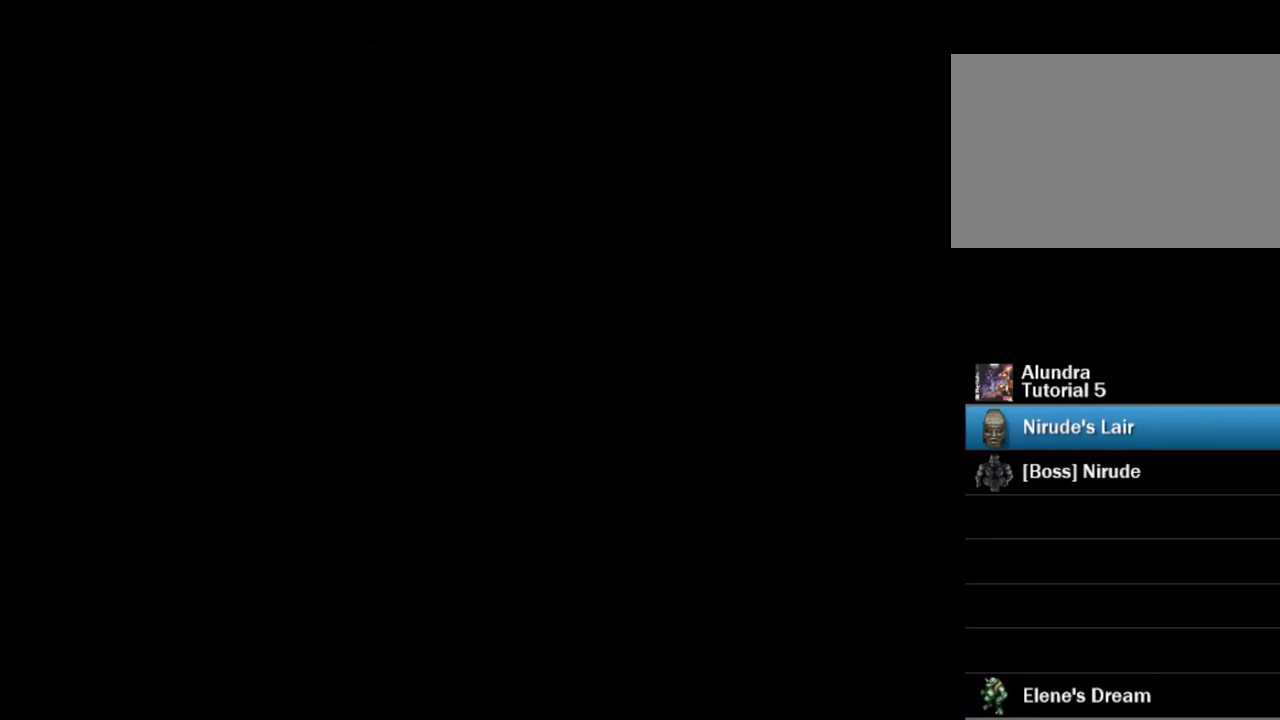
{"dt_ms": 500, "buttons": [], "events": []}
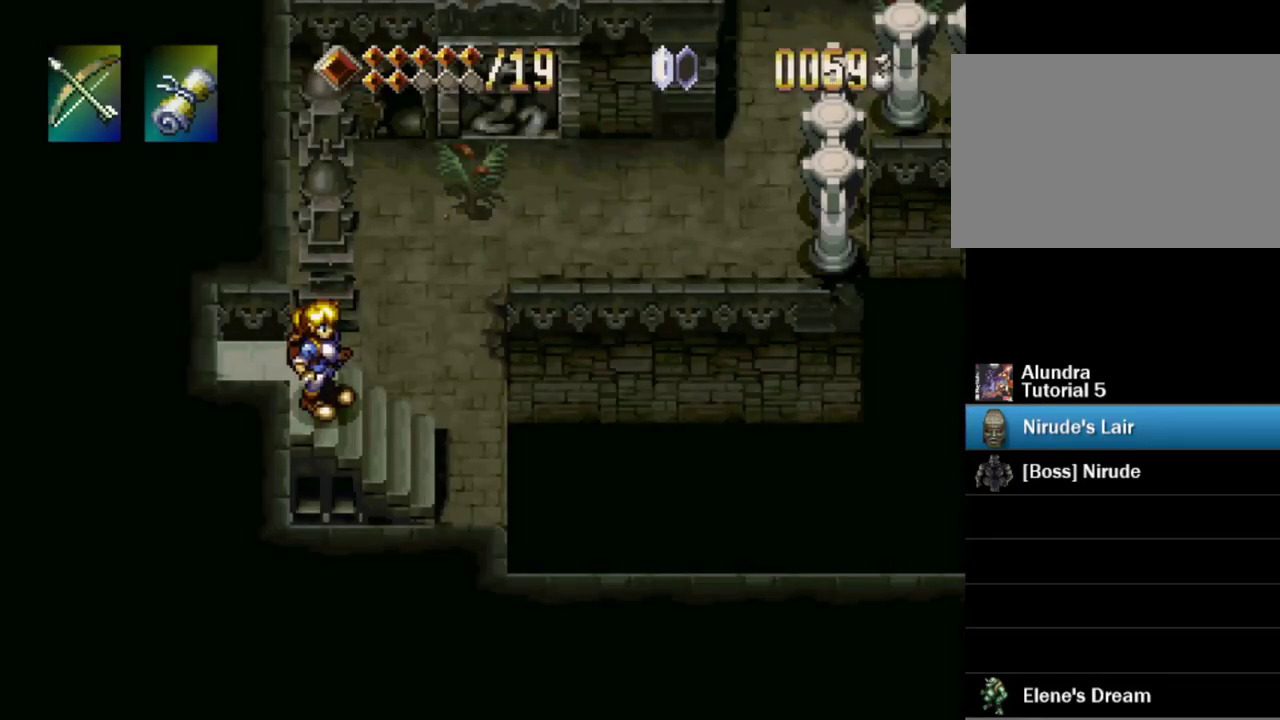
{"dt_ms": 500, "buttons": ["DPAD_RIGHT"], "events": [[33, "DPAD_RIGHT", "down"], [350, "CROSS", "down"], [500, "CROSS", "up"]]}
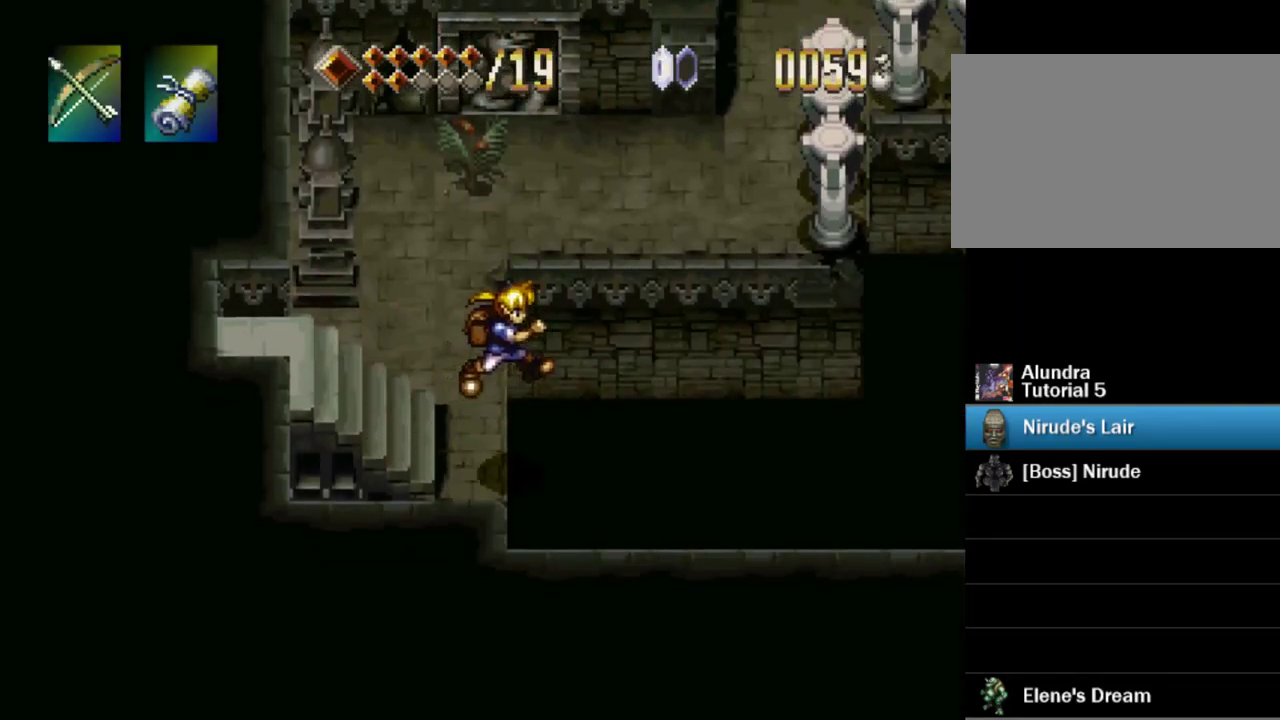
{"dt_ms": 500, "buttons": ["DPAD_RIGHT"], "events": []}
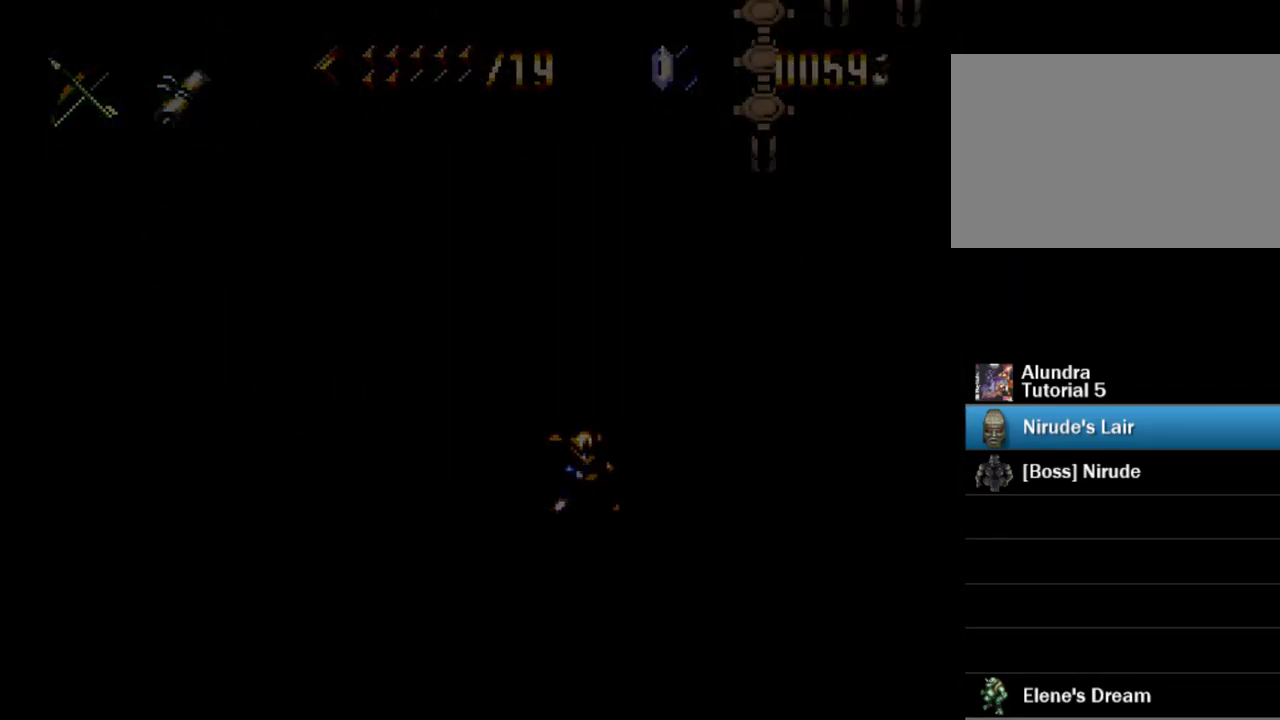
{"dt_ms": 500, "buttons": [], "events": [[183, "DPAD_RIGHT", "up"]]}
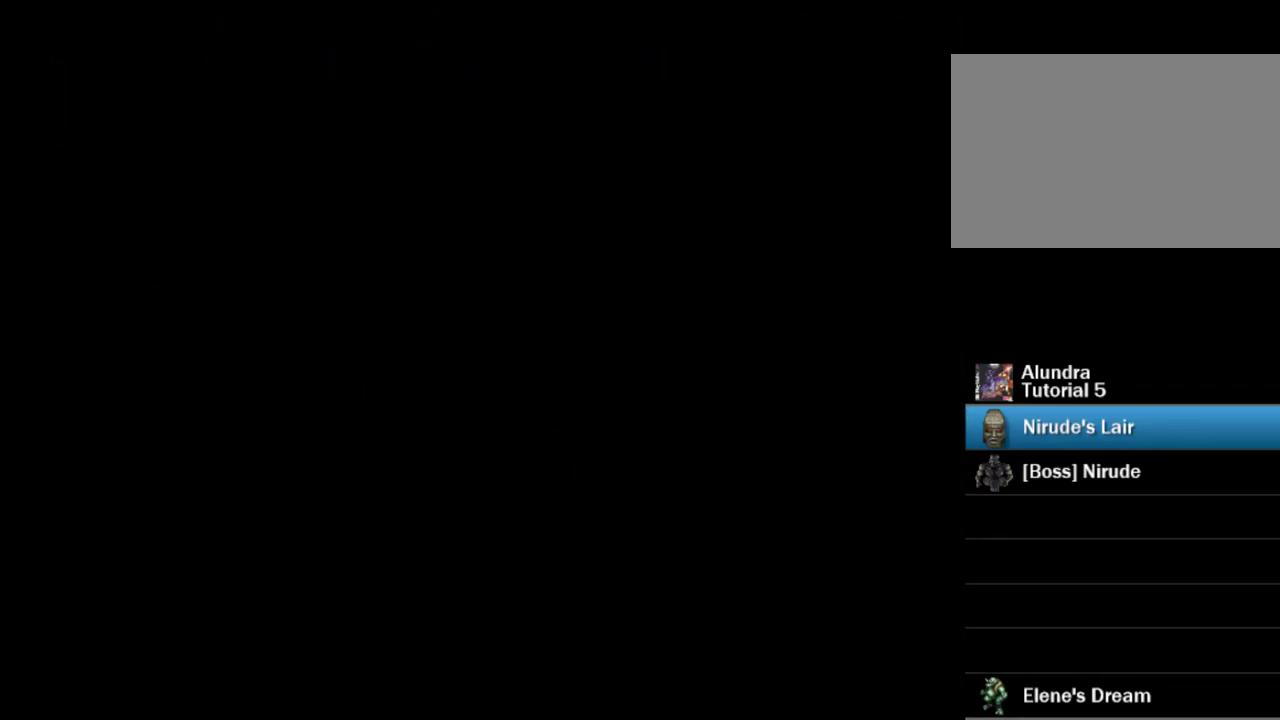
{"dt_ms": 500, "buttons": [], "events": [[283, "DPAD_RIGHT", "down"], [350, "DPAD_RIGHT", "up"]]}
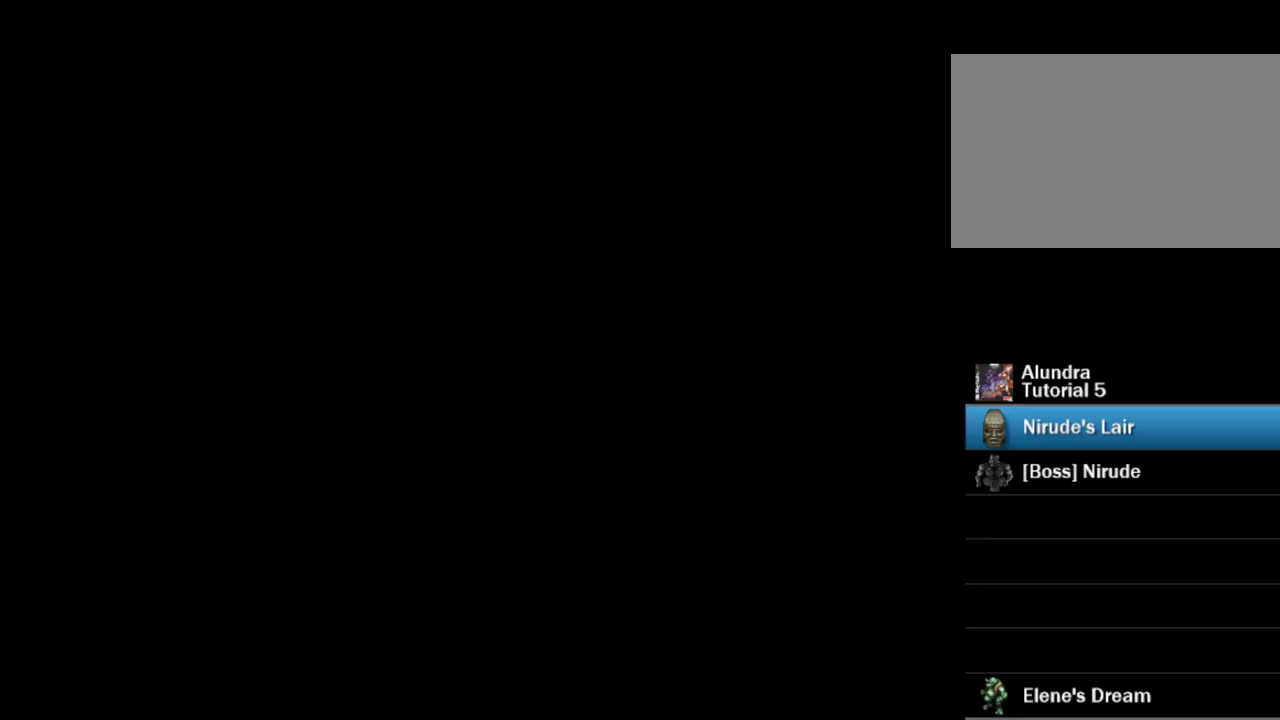
{"dt_ms": 500, "buttons": [], "events": []}